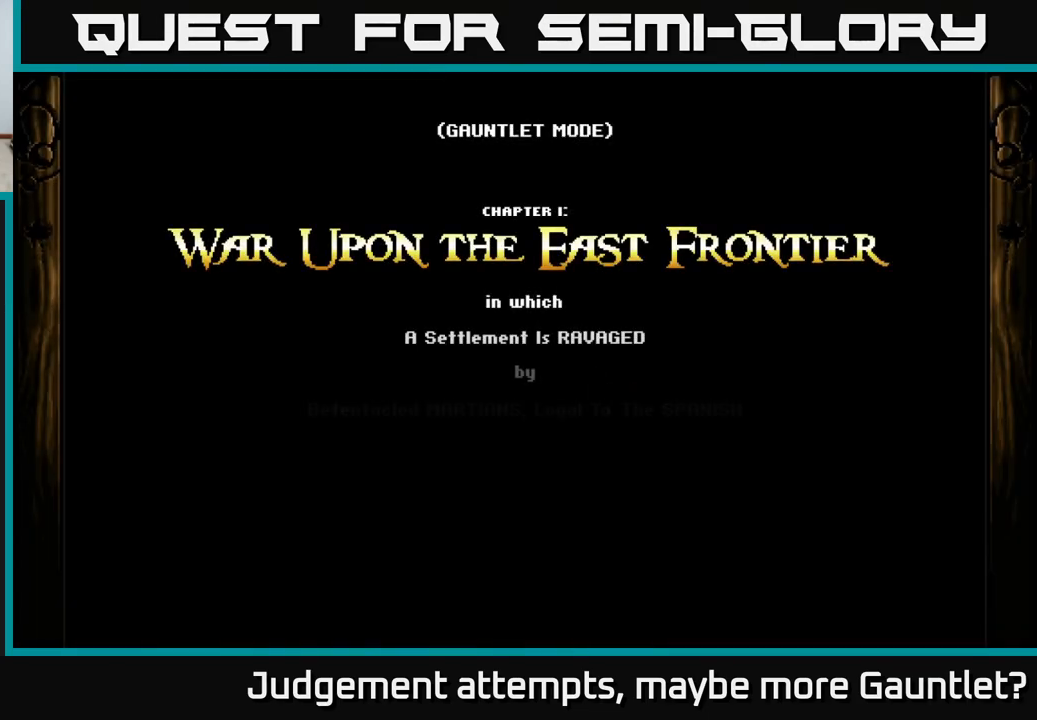
Gameplay with a controller (Xbox layout); each line is a JSON object with the inputs held at the frame after it. "events" lists button and stick changes between this image and that frame as [ms after this image, input, new state], when the widget could be followed in between. Not read: right_stick.
{"buttons": [], "left_stick": "center", "events": [[33, "A", "down"], [83, "A", "up"], [200, "A", "down"], [283, "A", "up"], [367, "A", "down"], [467, "A", "up"]]}
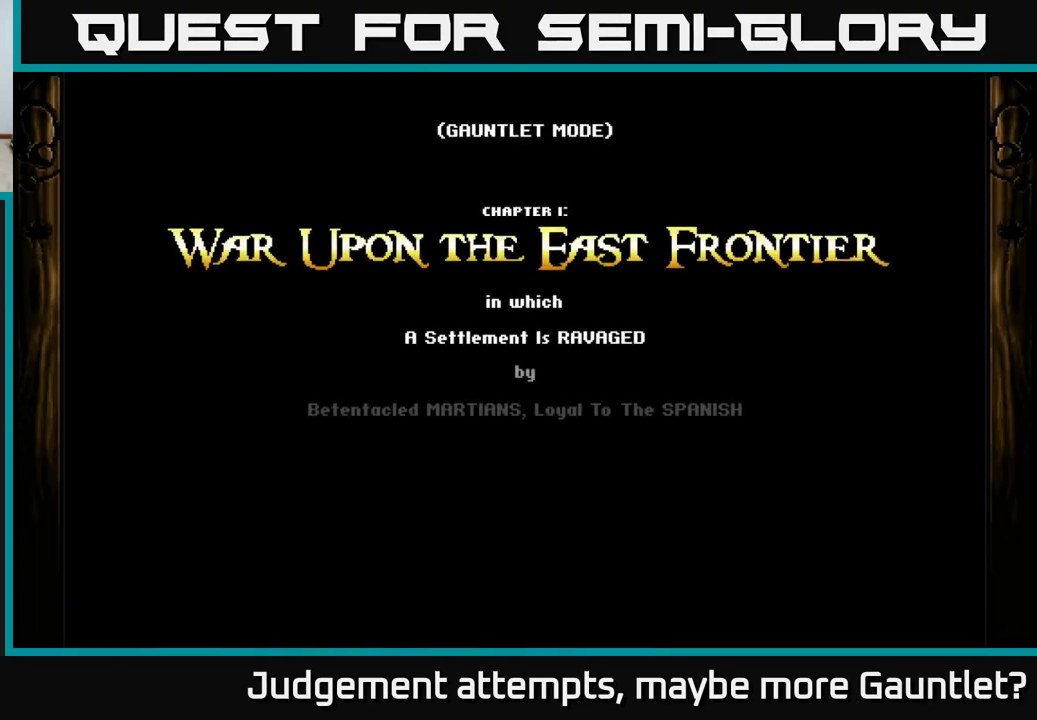
{"buttons": [], "left_stick": "center", "events": []}
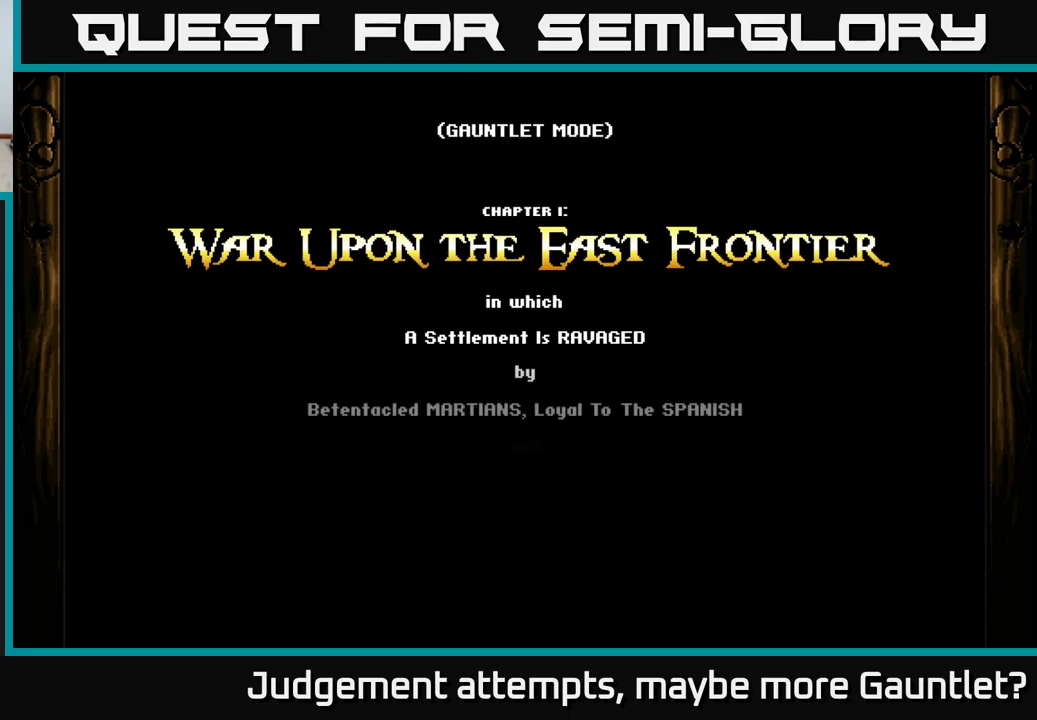
{"buttons": [], "left_stick": "center", "events": []}
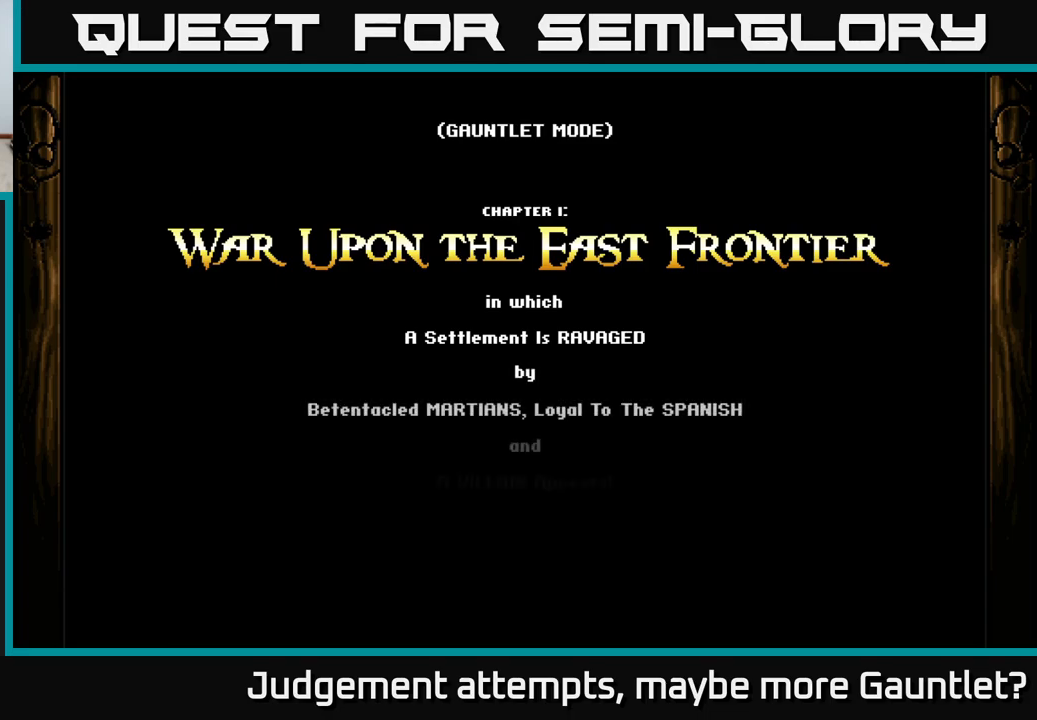
{"buttons": [], "left_stick": "center", "events": []}
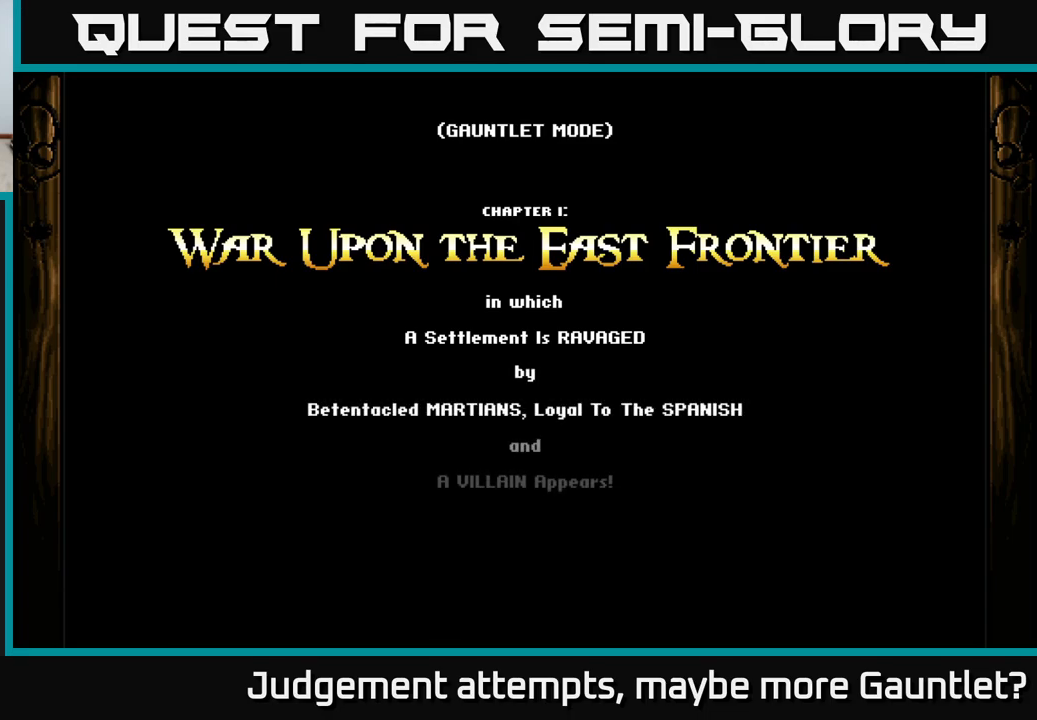
{"buttons": [], "left_stick": "center", "events": []}
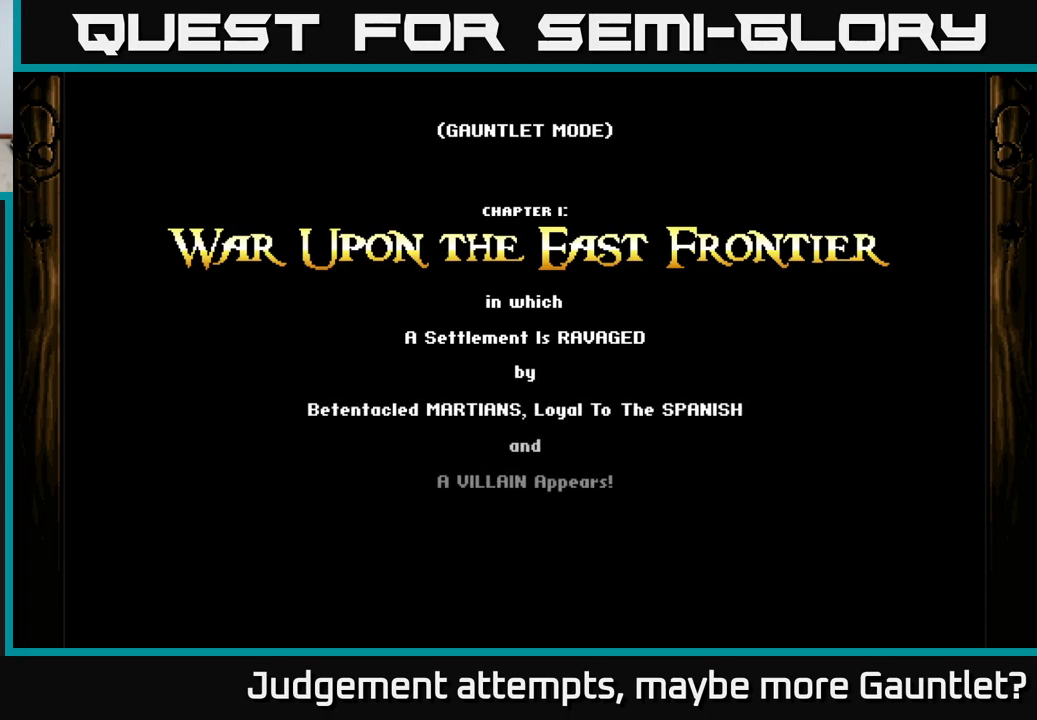
{"buttons": [], "left_stick": "center", "events": []}
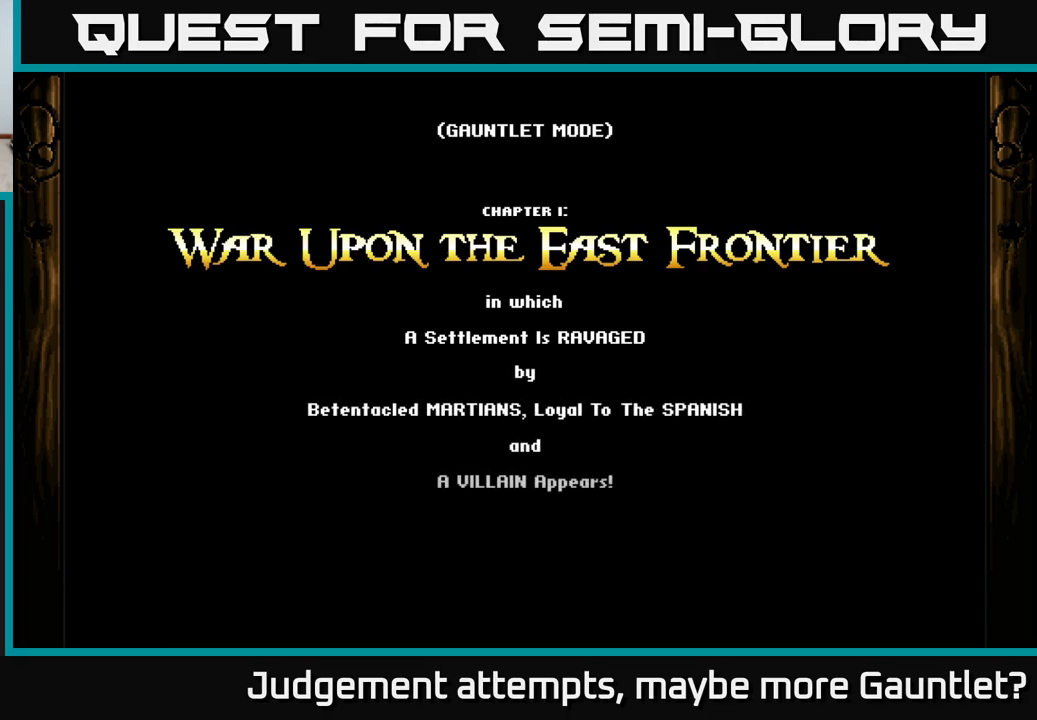
{"buttons": [], "left_stick": "center", "events": [[150, "A", "down"], [383, "A", "up"]]}
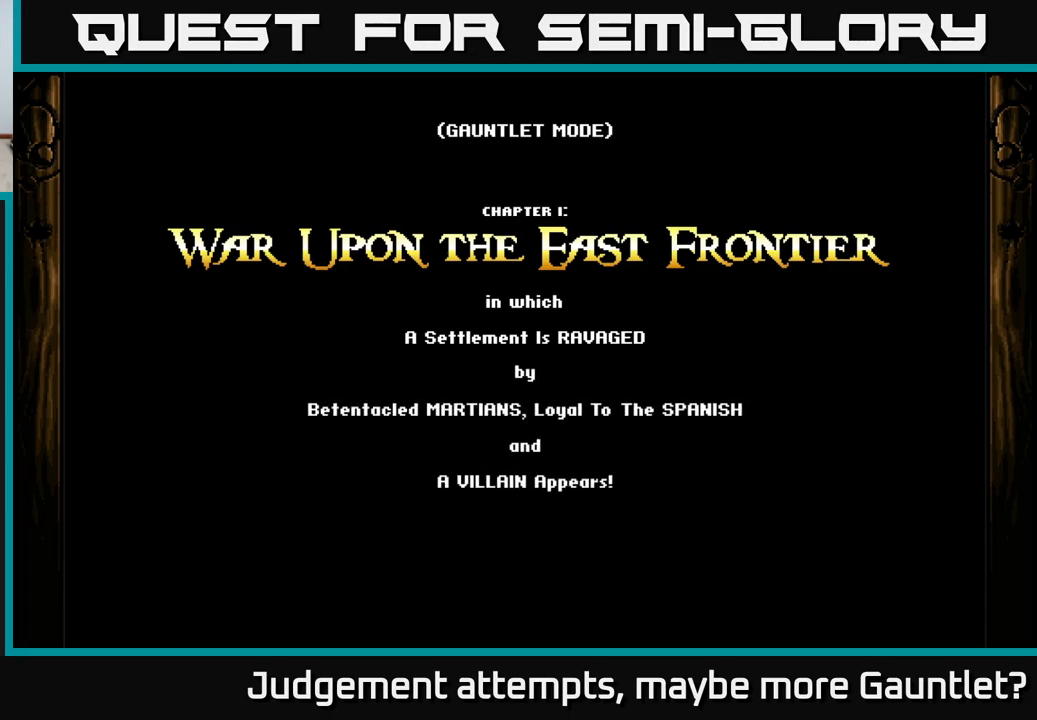
{"buttons": [], "left_stick": "center", "events": [[50, "A", "down"], [150, "A", "up"], [267, "A", "down"], [367, "A", "up"]]}
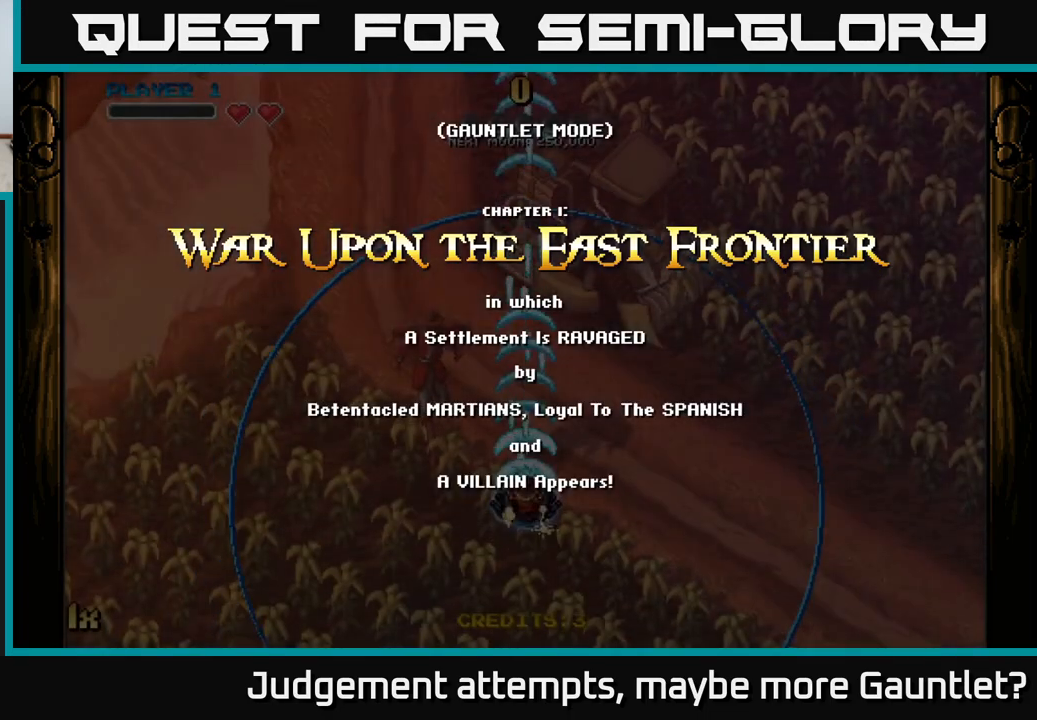
{"buttons": ["A"], "left_stick": "up", "events": [[67, "A", "down"], [67, "left_stick", "down-right"], [317, "left_stick", "down-left"], [467, "left_stick", "up"]]}
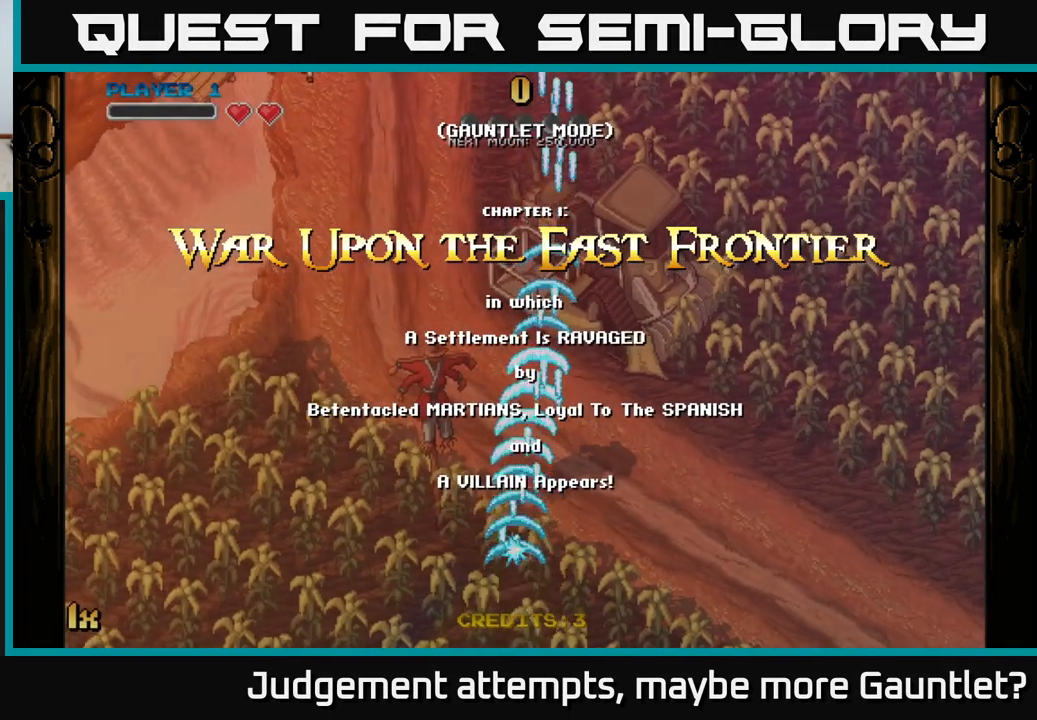
{"buttons": ["A"], "left_stick": "up", "events": [[67, "X", "down"], [250, "X", "up"]]}
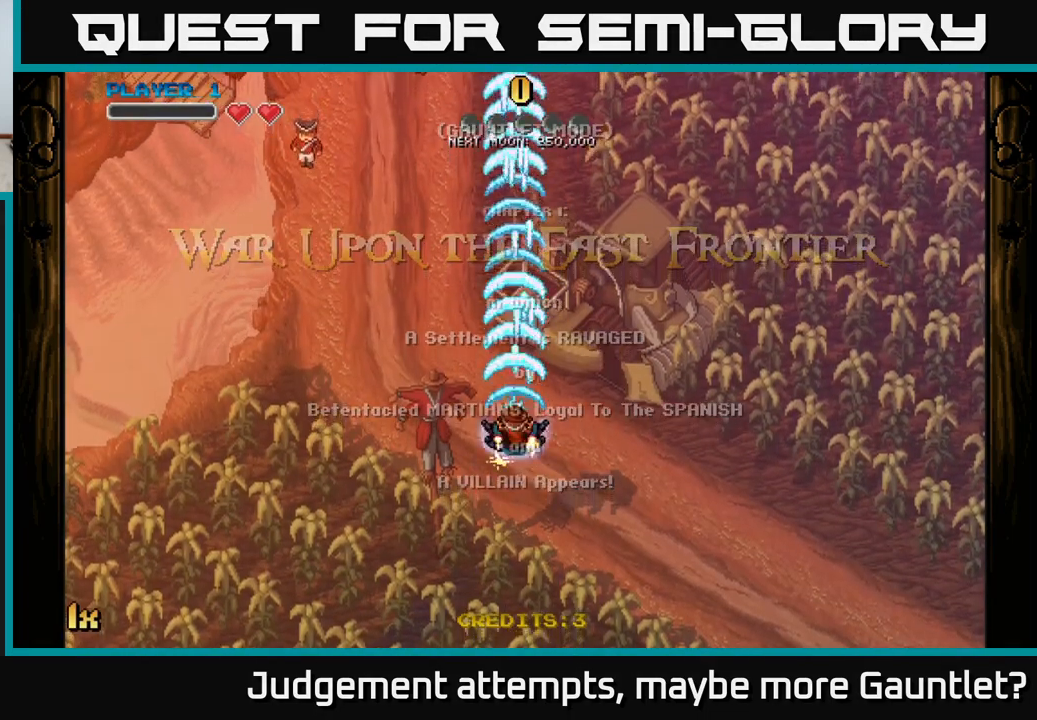
{"buttons": ["A"], "left_stick": "down", "events": [[17, "left_stick", "down"]]}
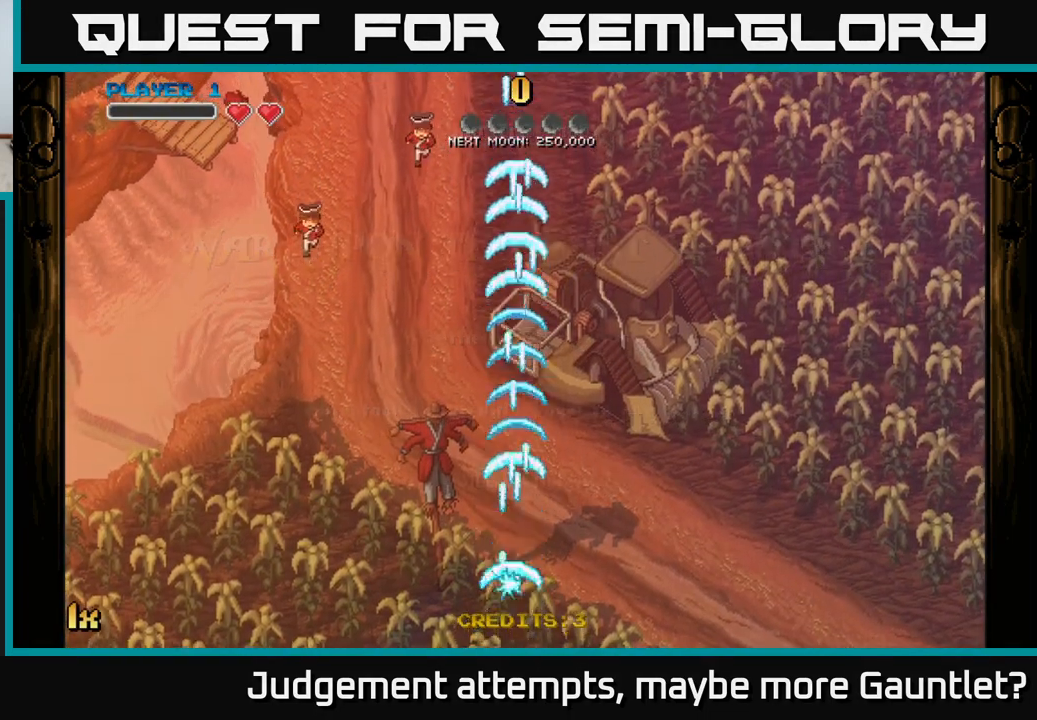
{"buttons": ["A"], "left_stick": "up", "events": [[83, "left_stick", "left"], [133, "left_stick", "up"], [267, "X", "down"], [400, "X", "up"]]}
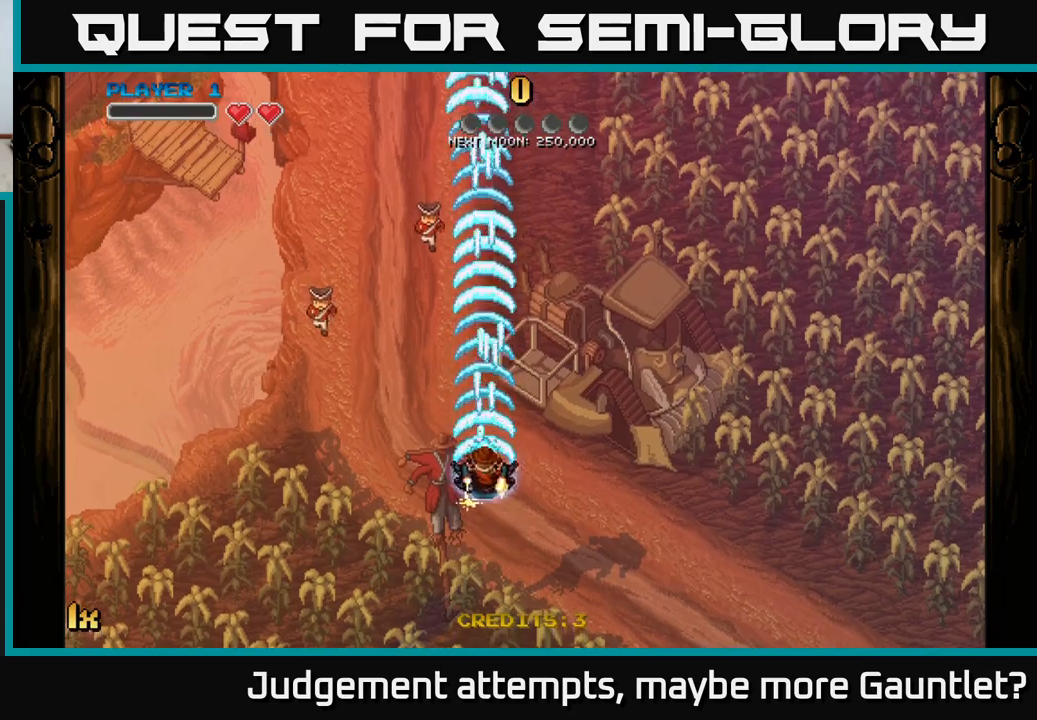
{"buttons": ["A"], "left_stick": "down", "events": [[133, "left_stick", "center"], [200, "left_stick", "down"]]}
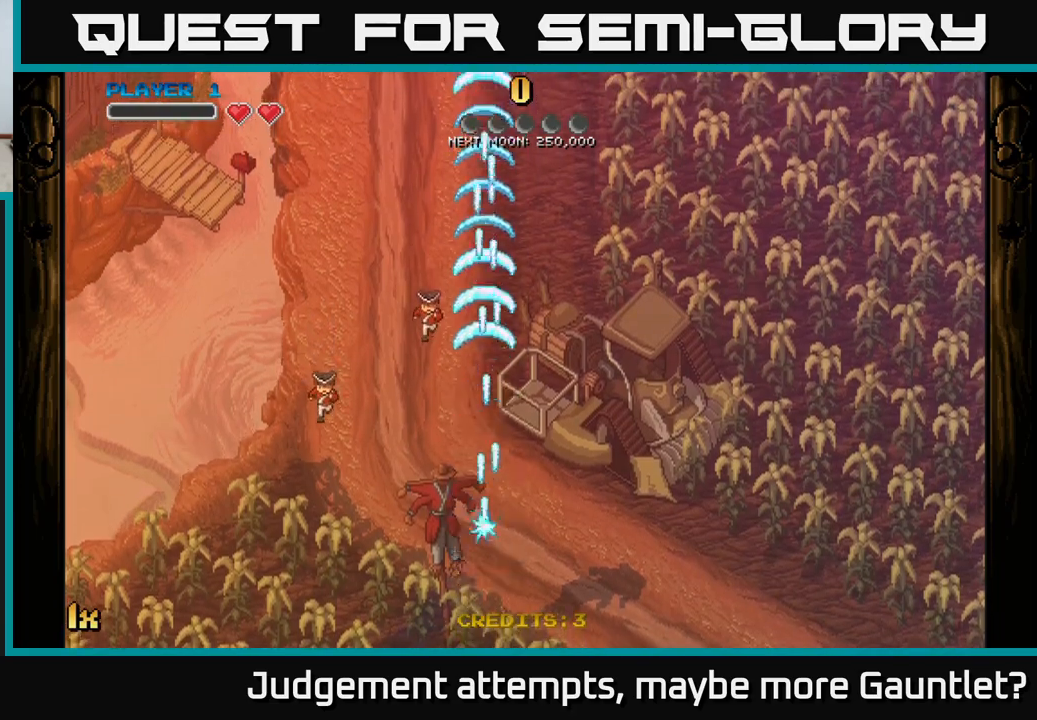
{"buttons": ["A"], "left_stick": "up-right", "events": [[300, "left_stick", "right"], [367, "left_stick", "up-right"]]}
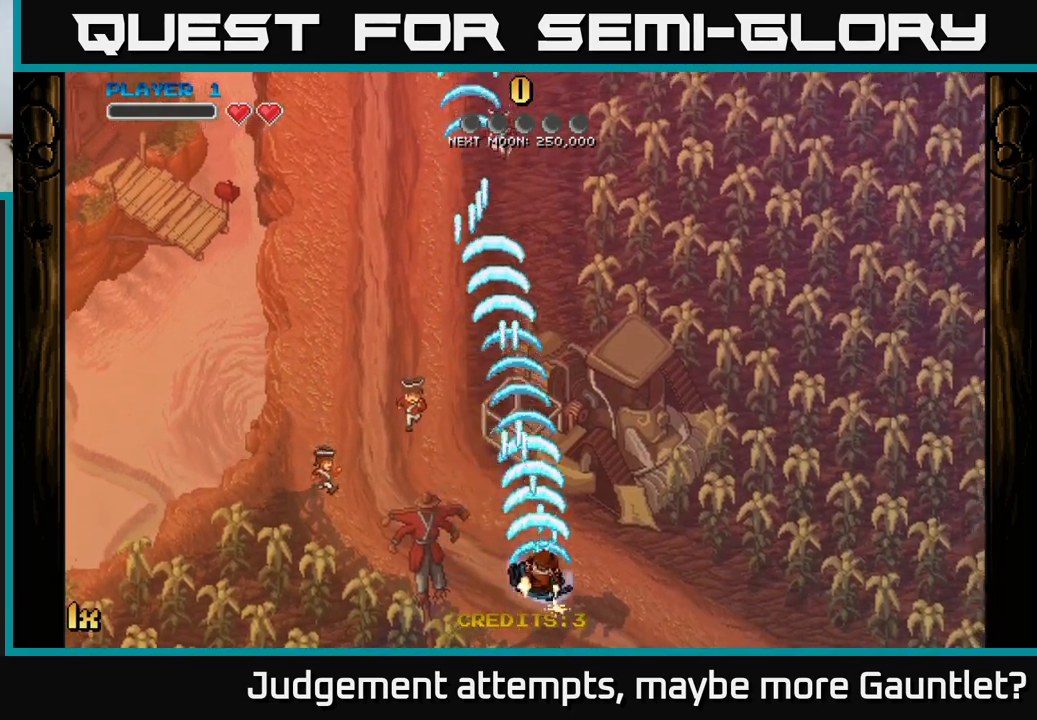
{"buttons": ["A"], "left_stick": "down-left", "events": [[83, "left_stick", "center"], [500, "left_stick", "down-left"]]}
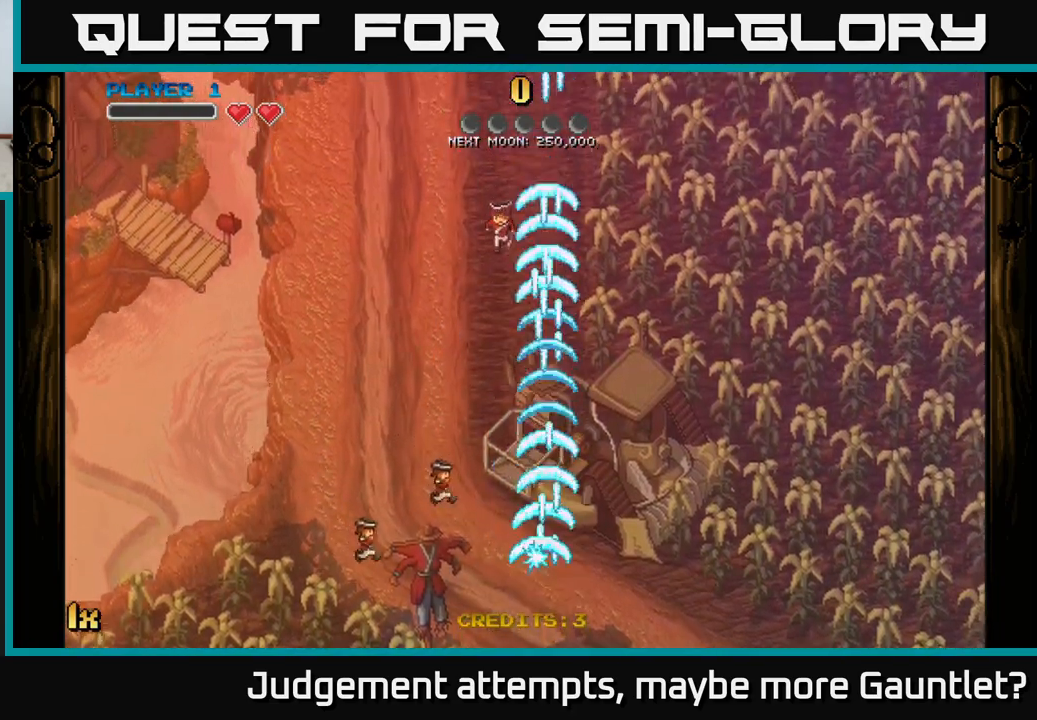
{"buttons": ["A"], "left_stick": "right", "events": [[267, "left_stick", "center"], [367, "left_stick", "right"]]}
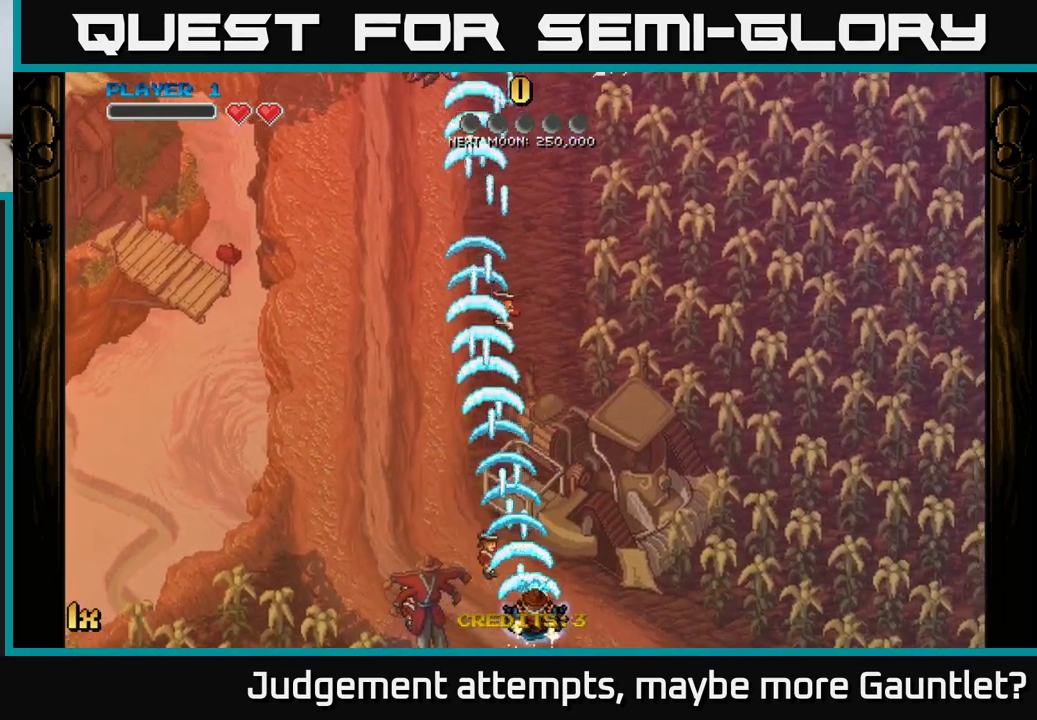
{"buttons": ["A"], "left_stick": "up", "events": [[117, "left_stick", "down-left"], [367, "left_stick", "up-left"], [417, "left_stick", "up"]]}
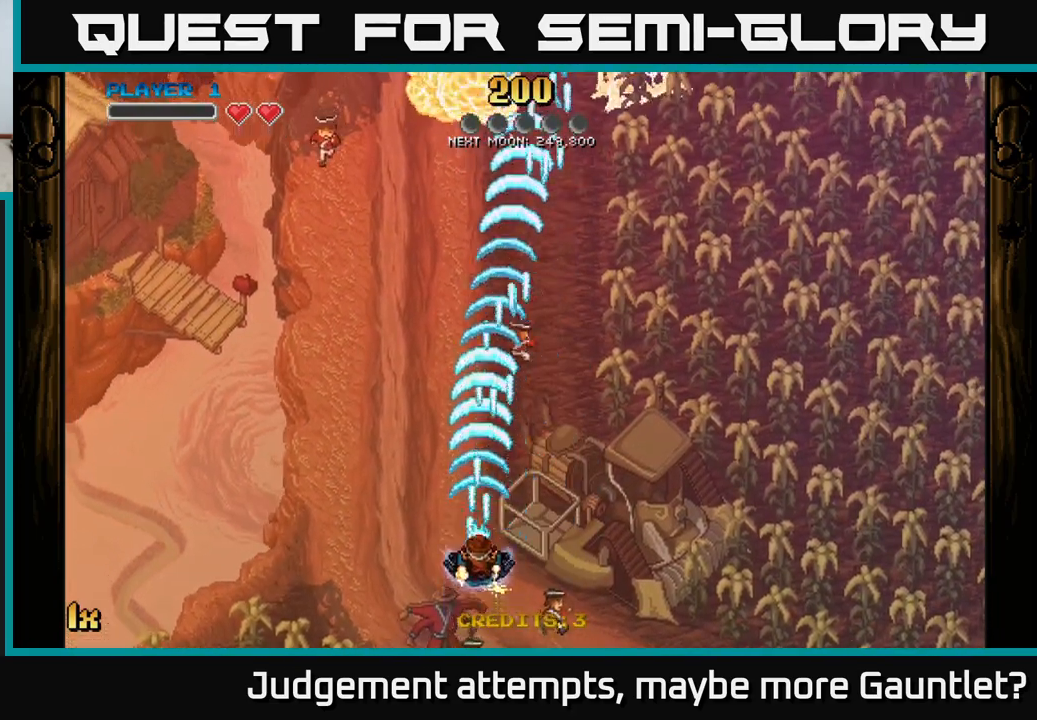
{"buttons": ["A"], "left_stick": "up-right", "events": [[300, "left_stick", "up-right"]]}
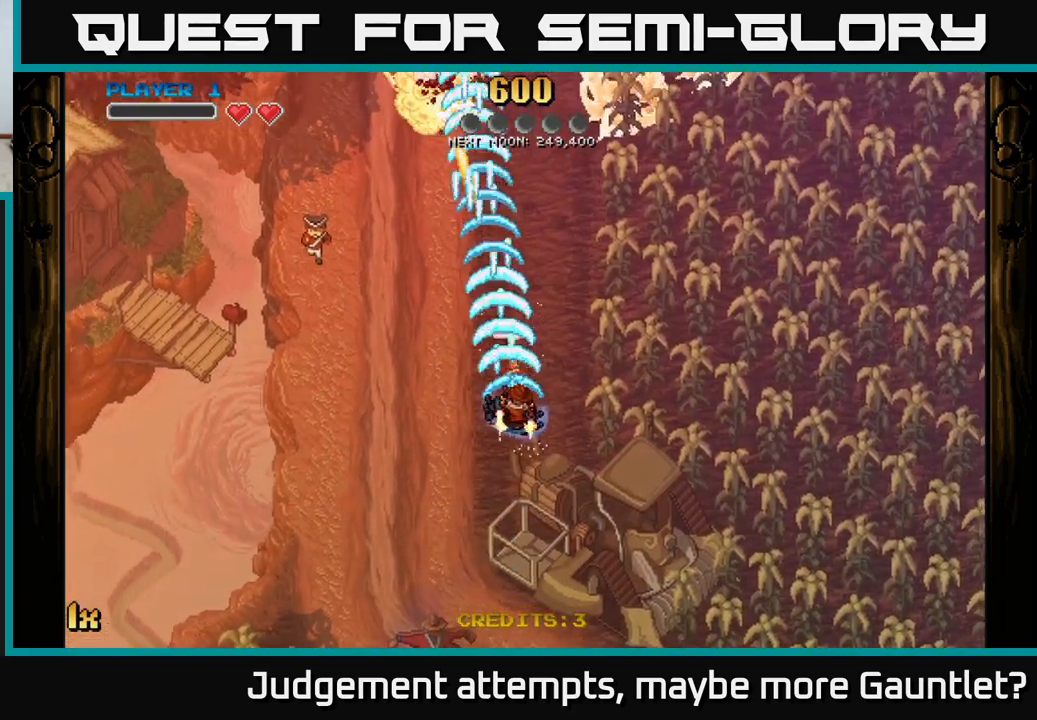
{"buttons": ["A"], "left_stick": "up-right", "events": [[183, "left_stick", "up-left"], [483, "left_stick", "up-right"]]}
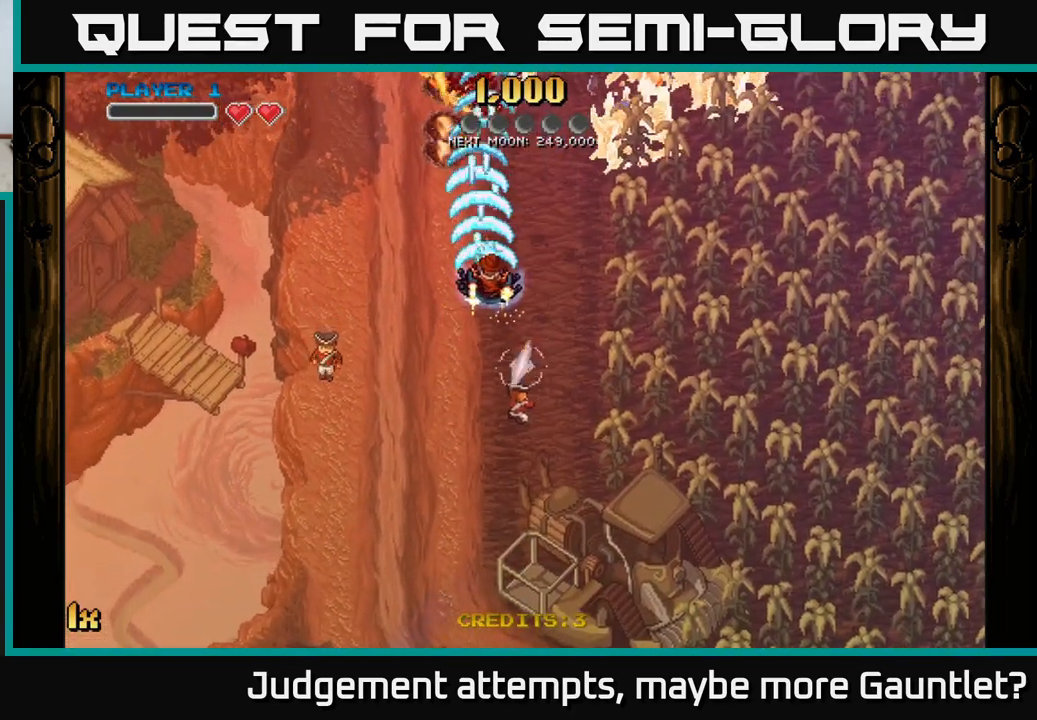
{"buttons": ["A"], "left_stick": "up-left", "events": [[50, "X", "down"], [200, "X", "up"], [300, "left_stick", "up-left"]]}
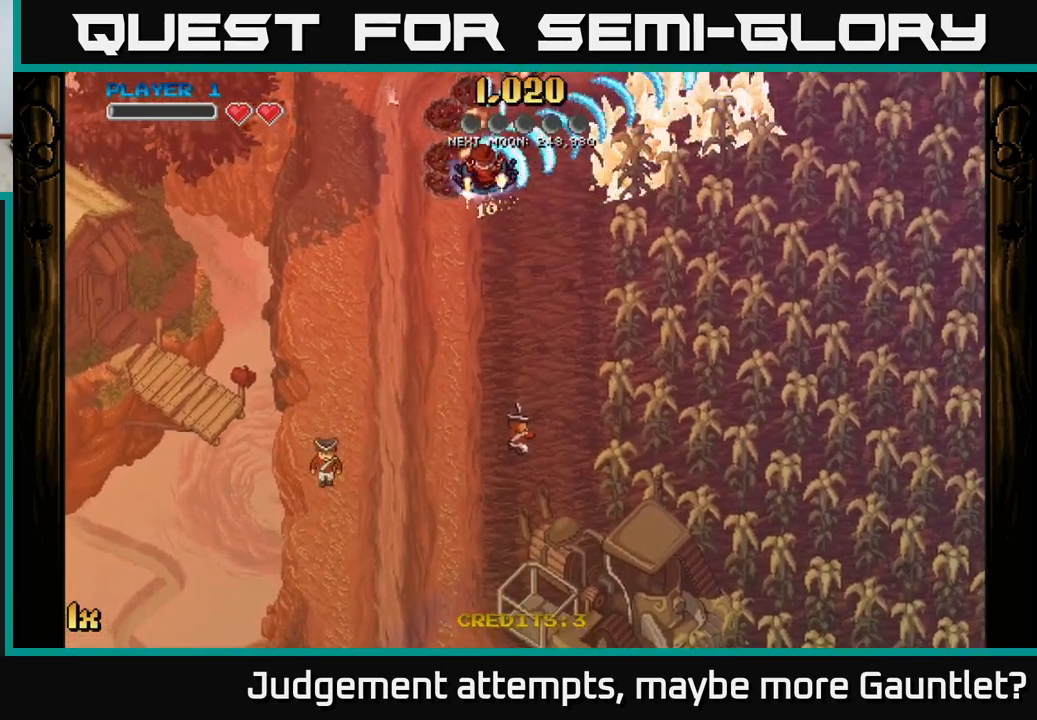
{"buttons": ["A"], "left_stick": "down", "events": [[17, "left_stick", "up"], [250, "left_stick", "right"], [333, "left_stick", "down"]]}
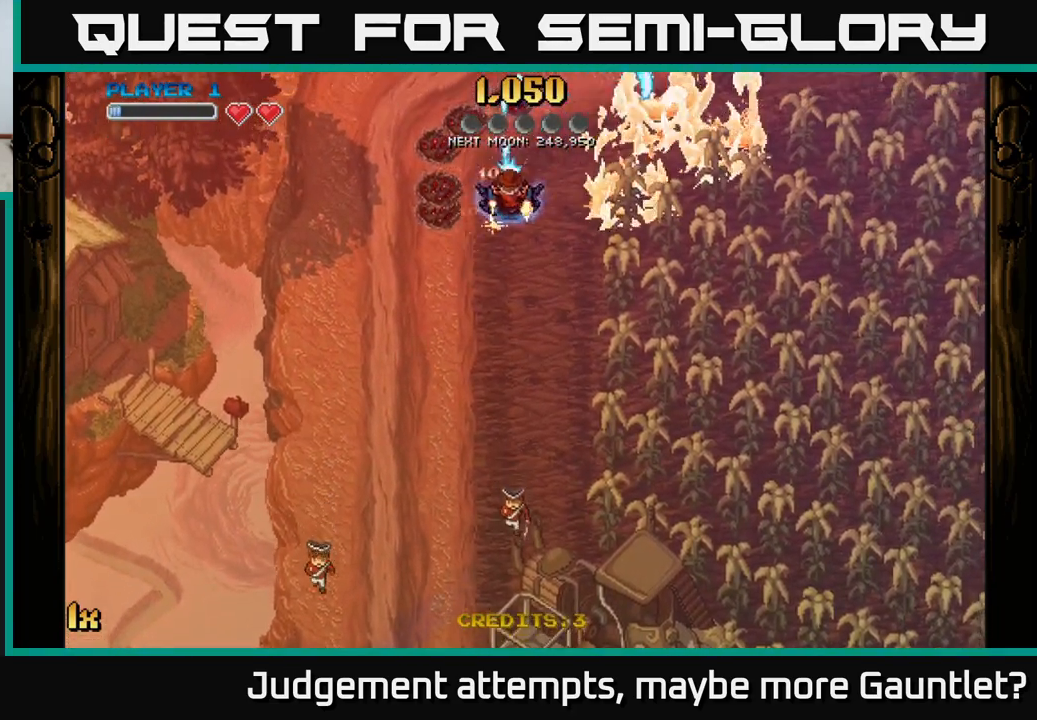
{"buttons": ["A"], "left_stick": "up", "events": [[133, "left_stick", "down-left"], [417, "left_stick", "up-left"], [483, "left_stick", "up"]]}
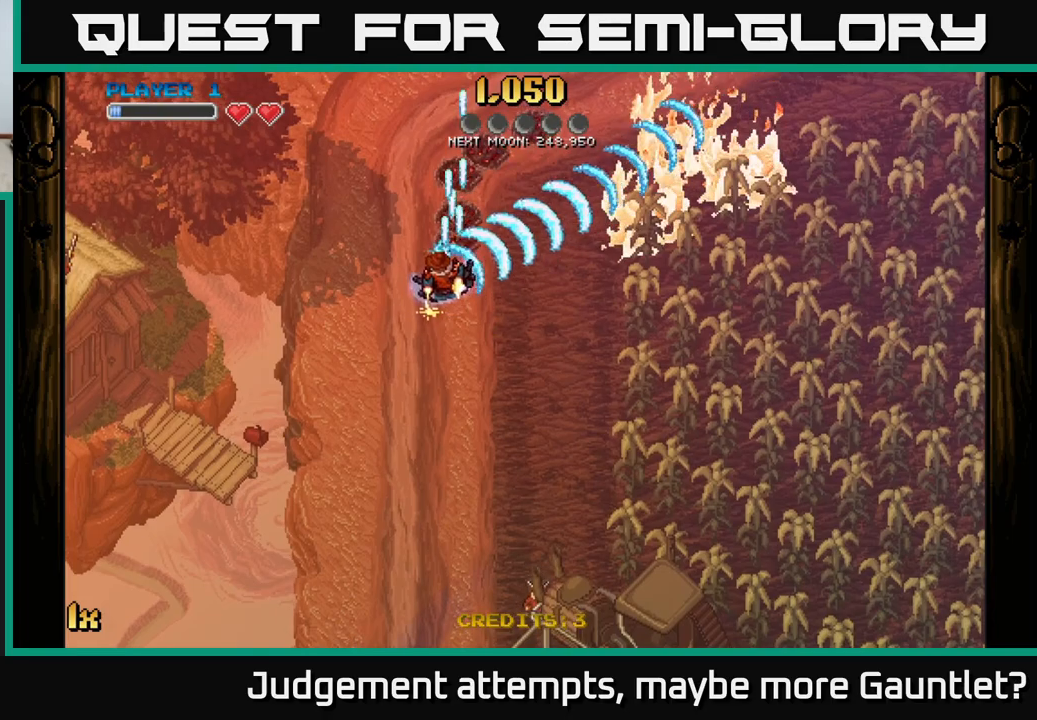
{"buttons": ["A"], "left_stick": "right", "events": [[100, "left_stick", "up-right"], [150, "X", "down"], [317, "X", "up"], [450, "left_stick", "right"]]}
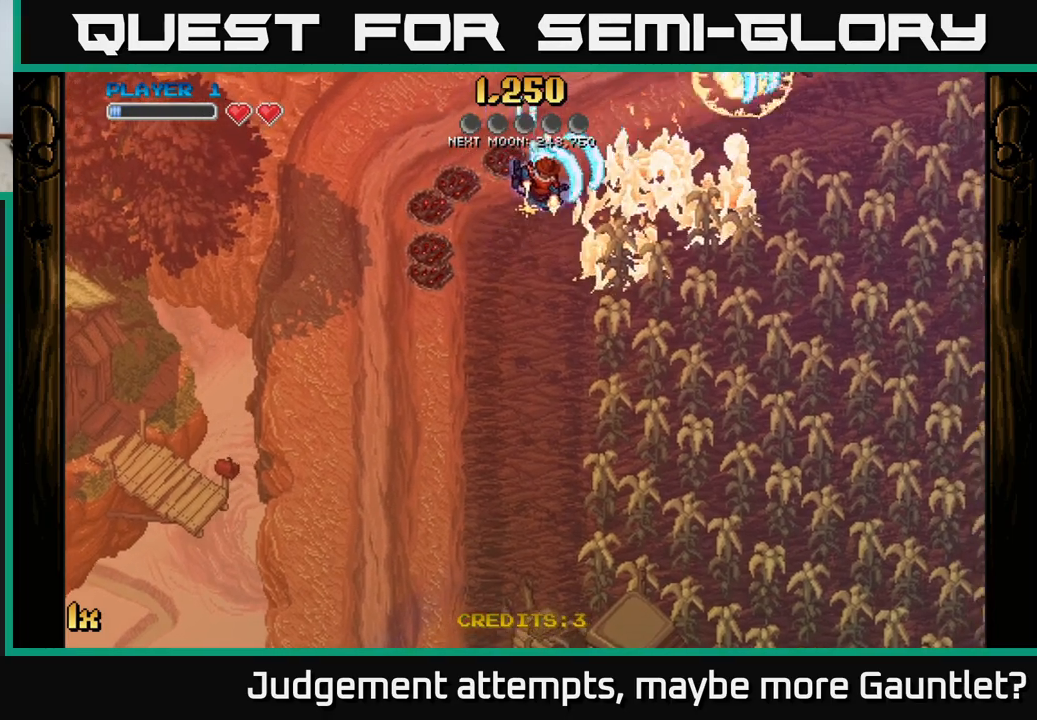
{"buttons": ["A"], "left_stick": "down", "events": [[50, "left_stick", "up-right"], [300, "left_stick", "up"], [483, "left_stick", "down"]]}
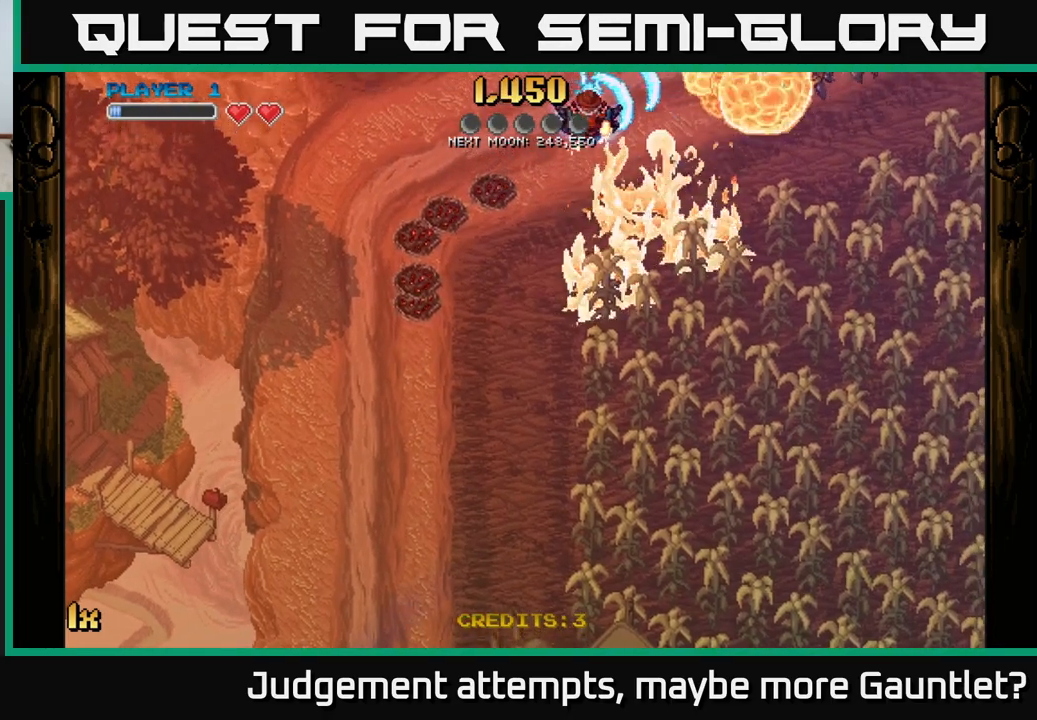
{"buttons": ["A"], "left_stick": "left", "events": [[483, "left_stick", "left"]]}
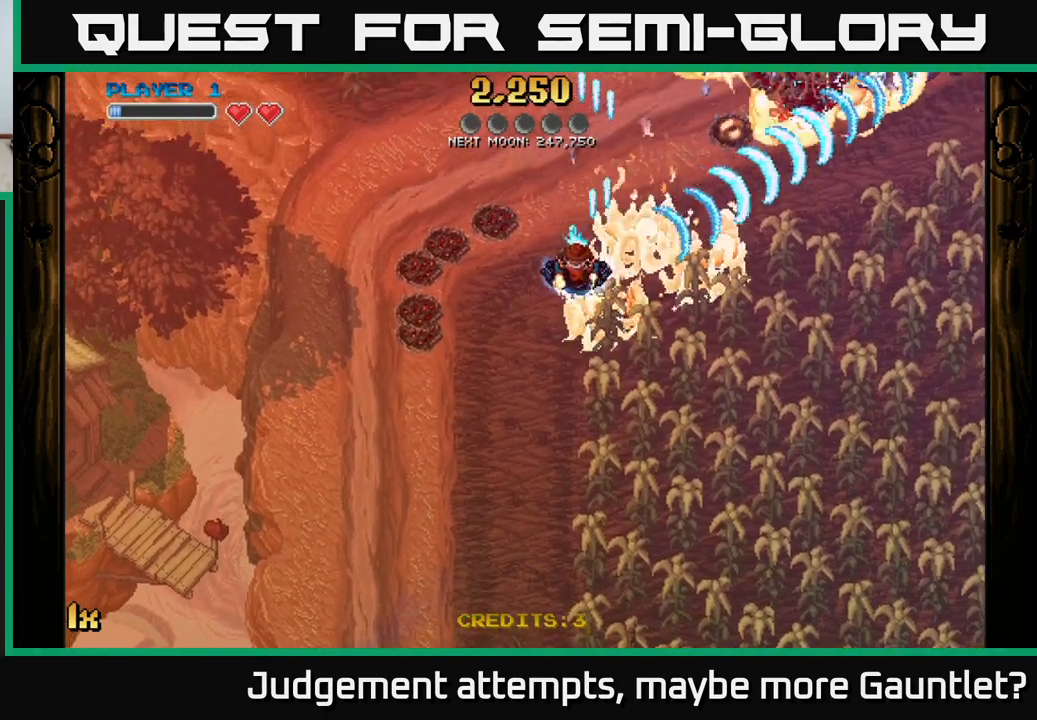
{"buttons": ["A"], "left_stick": "right", "events": [[17, "left_stick", "up-left"], [133, "left_stick", "up"], [433, "left_stick", "right"]]}
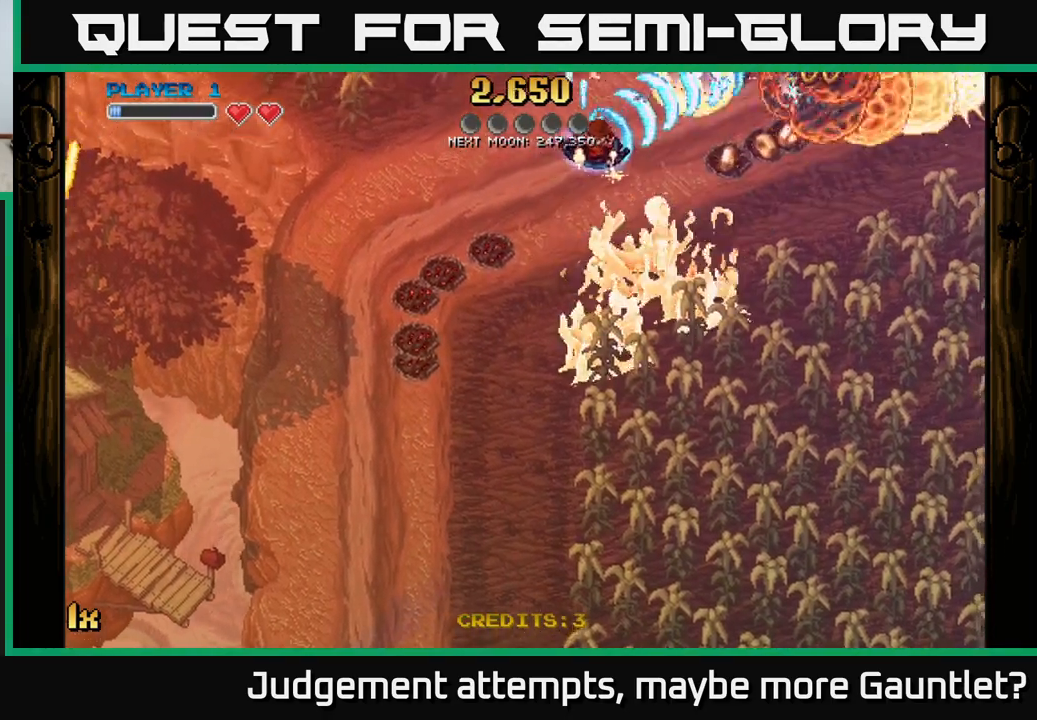
{"buttons": ["A"], "left_stick": "down-right", "events": [[17, "left_stick", "down-right"]]}
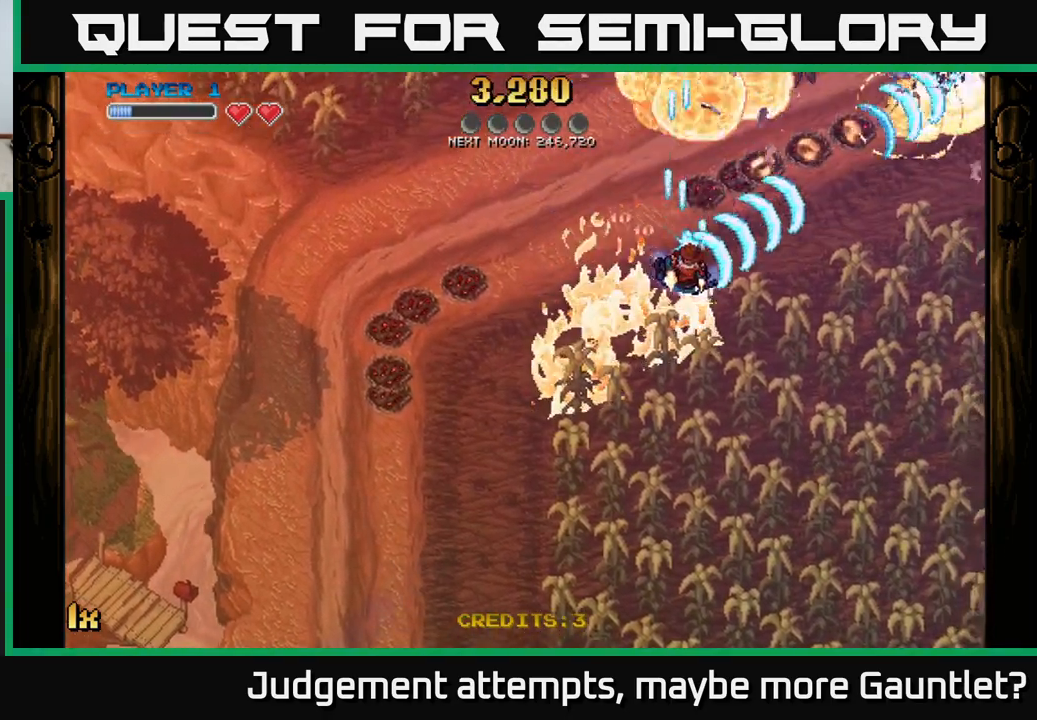
{"buttons": ["A"], "left_stick": "down", "events": [[33, "left_stick", "up-left"], [183, "left_stick", "up"], [417, "left_stick", "down-right"], [467, "left_stick", "down"]]}
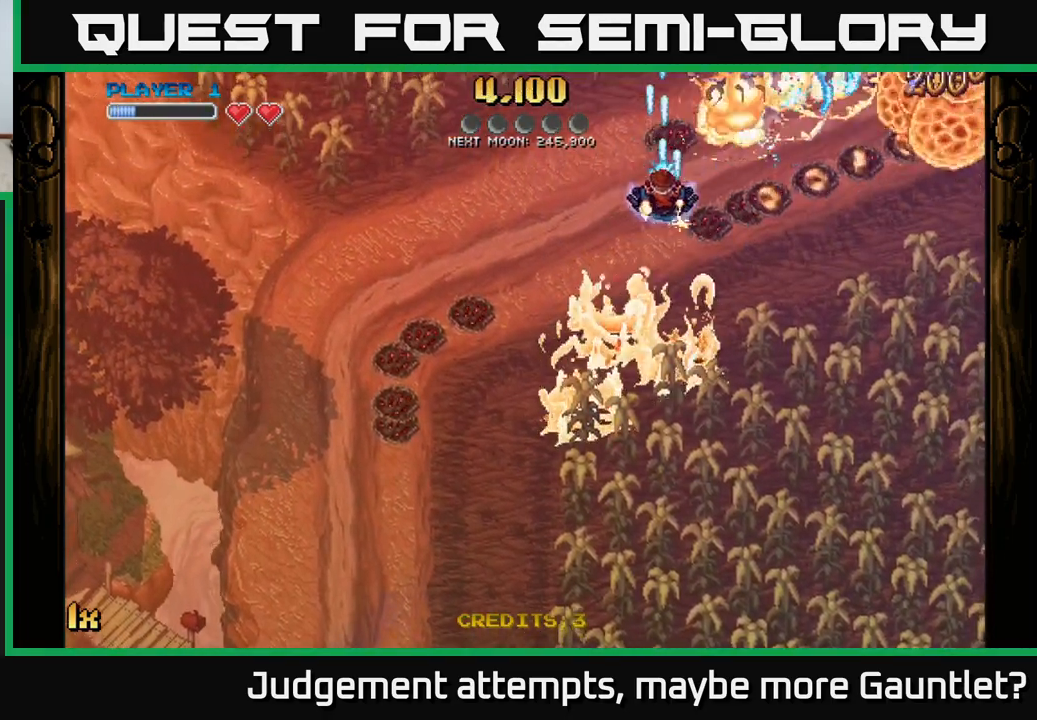
{"buttons": ["A"], "left_stick": "up-left", "events": [[233, "left_stick", "left"], [300, "X", "down"], [350, "left_stick", "up-left"], [433, "X", "up"]]}